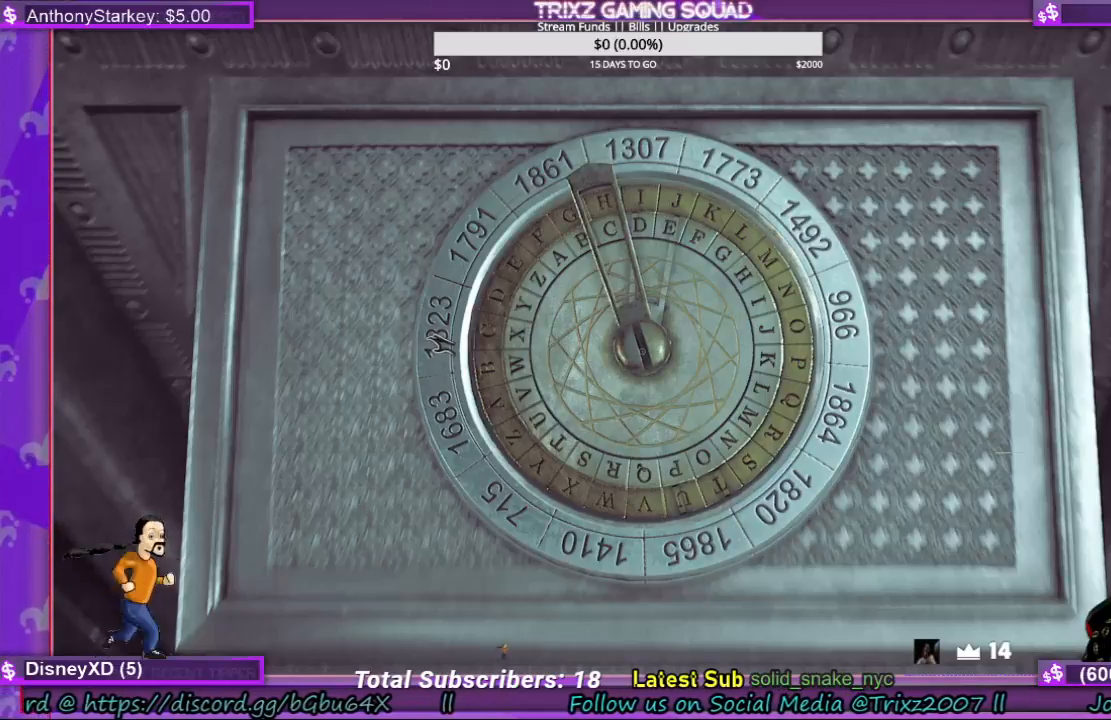
Gameplay with keyboard and mouse; each line is a JSON object with the keys and mouse buttons held at the frame after it. "events" lists presses ("down") and releases ("up") of "a", "ctrl", "d", "e", "f", "q", "r", "s", "shift", "space", "tab", "w", "mouse_left", "mouse_wheel", "mouse_right" and "mouse_mb5" between this image and that frame as [ms after this image, input, new state], when the widget could be followed in between. "mouse_left", "mouse_wheel", "mouse_right", "mouse_mb5" = the "left", "wheel", "right", "mb5" buttons of the "mouse" list. No other keys are recorded. "wheel" means that the mouse wheel is clicked or scrolled. Mouse movement is not recorded.
{"keys": [], "mouse": [], "events": [[200, "e", "down"], [267, "e", "up"]]}
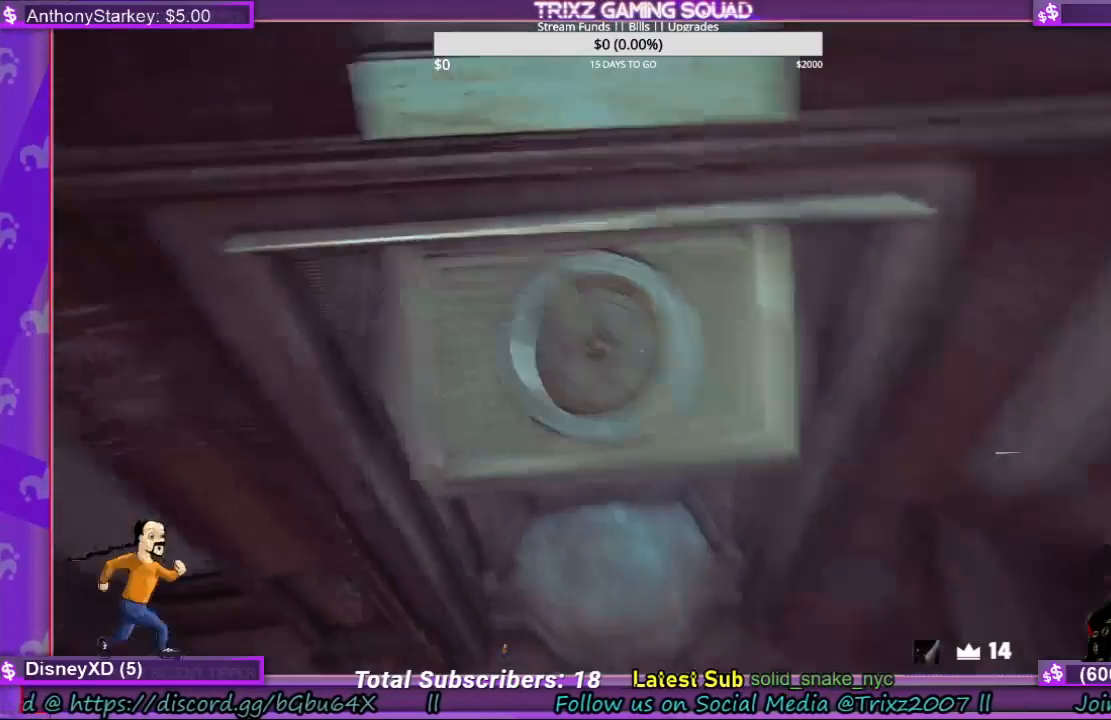
{"keys": [], "mouse": [], "events": []}
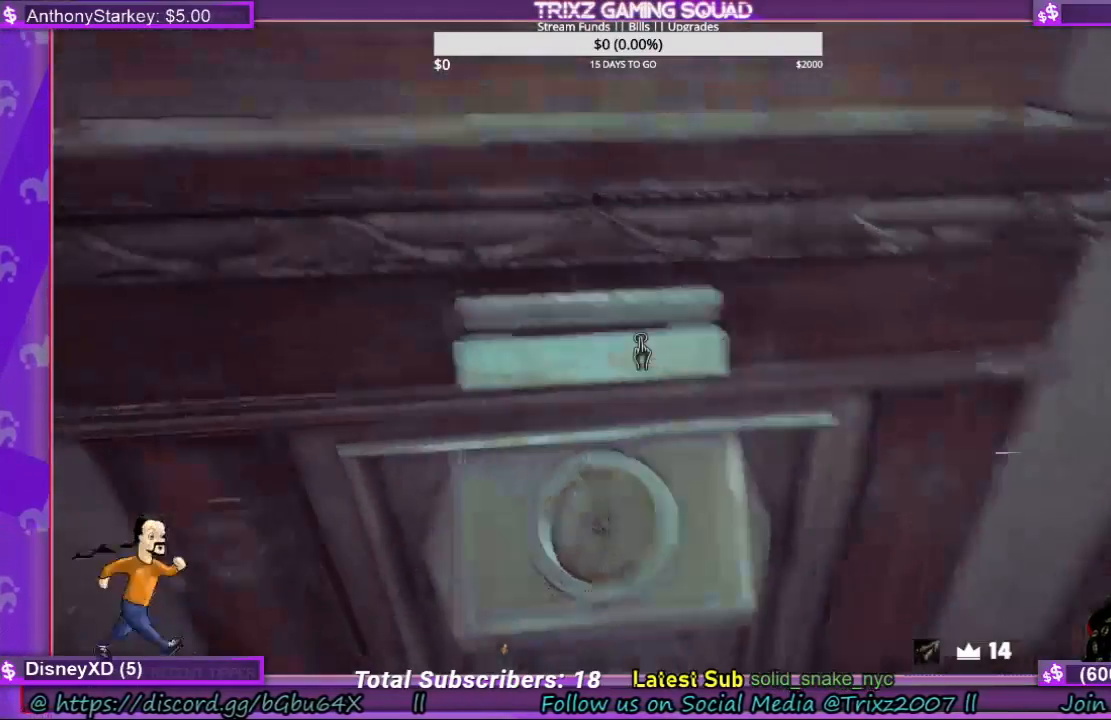
{"keys": [], "mouse": [], "events": [[33, "mouse_left", "down"], [133, "mouse_left", "up"]]}
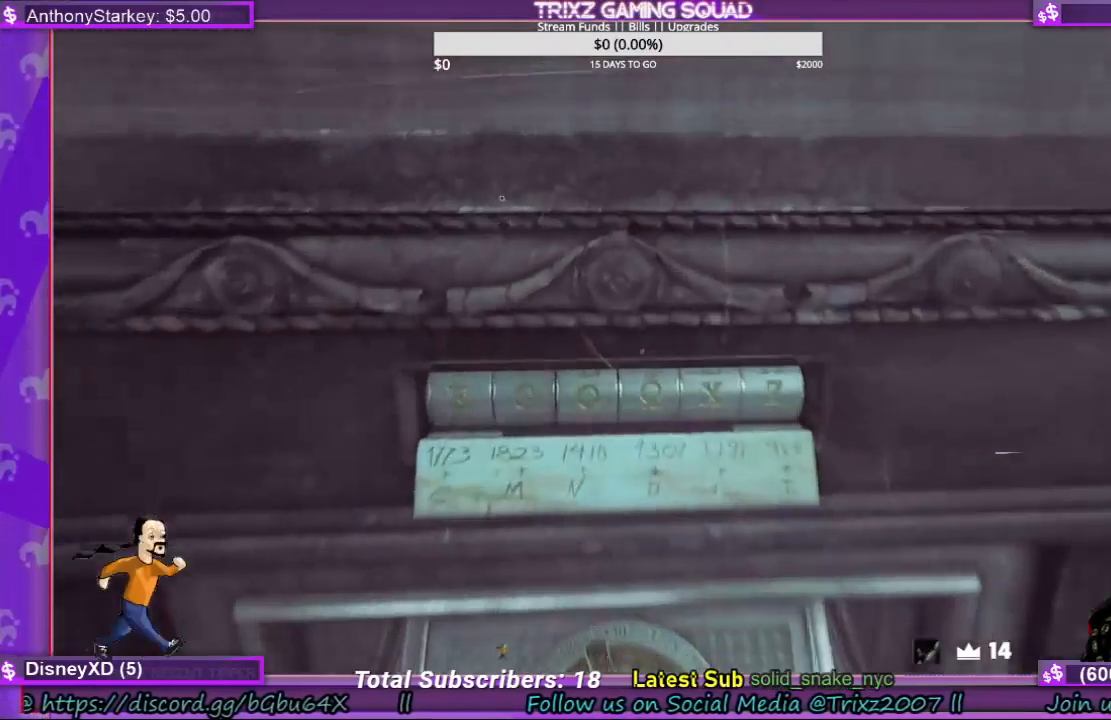
{"keys": [], "mouse": [], "events": []}
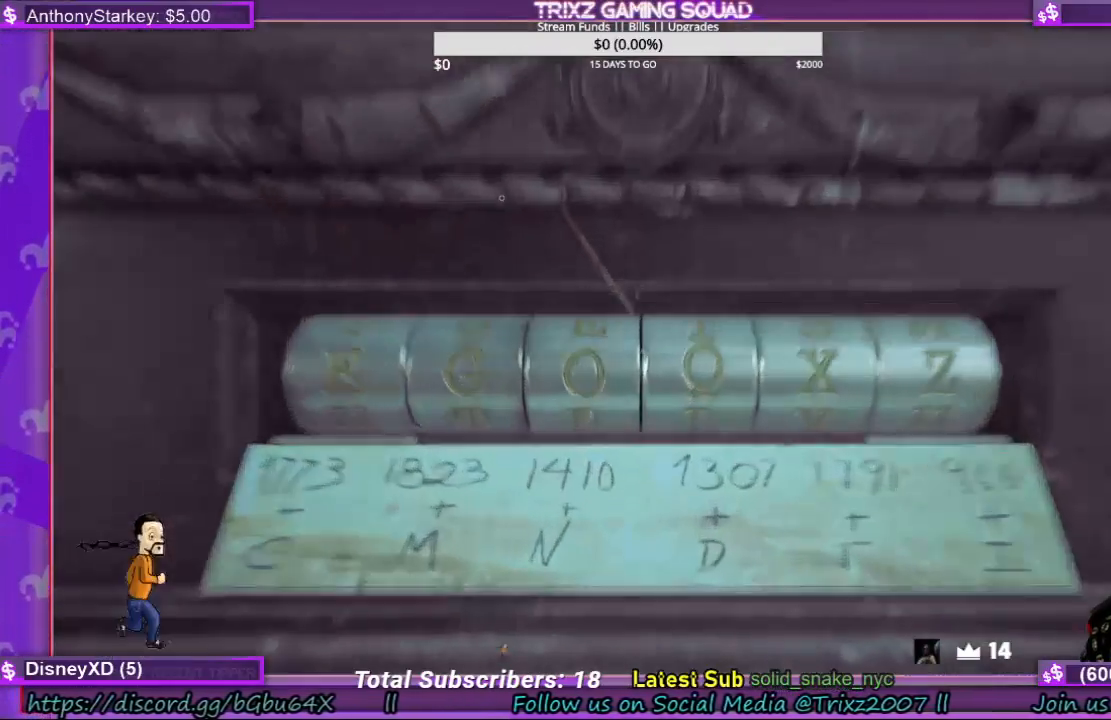
{"keys": [], "mouse": [], "events": []}
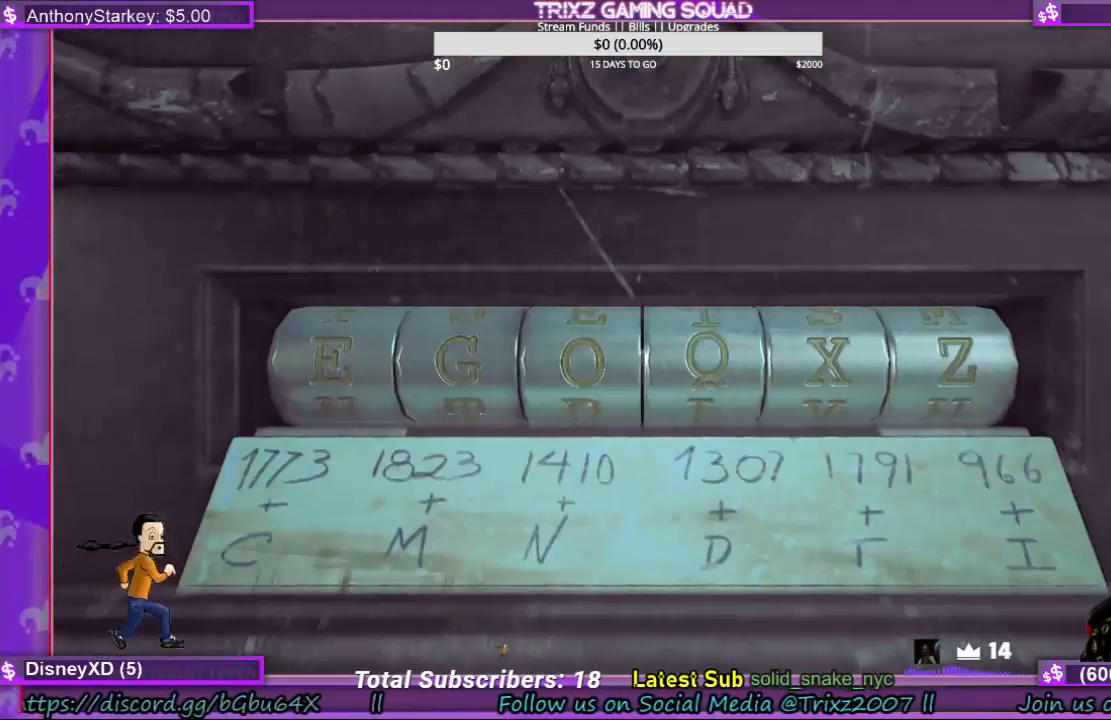
{"keys": [], "mouse": [], "events": [[333, "mouse_left", "down"], [433, "mouse_left", "up"]]}
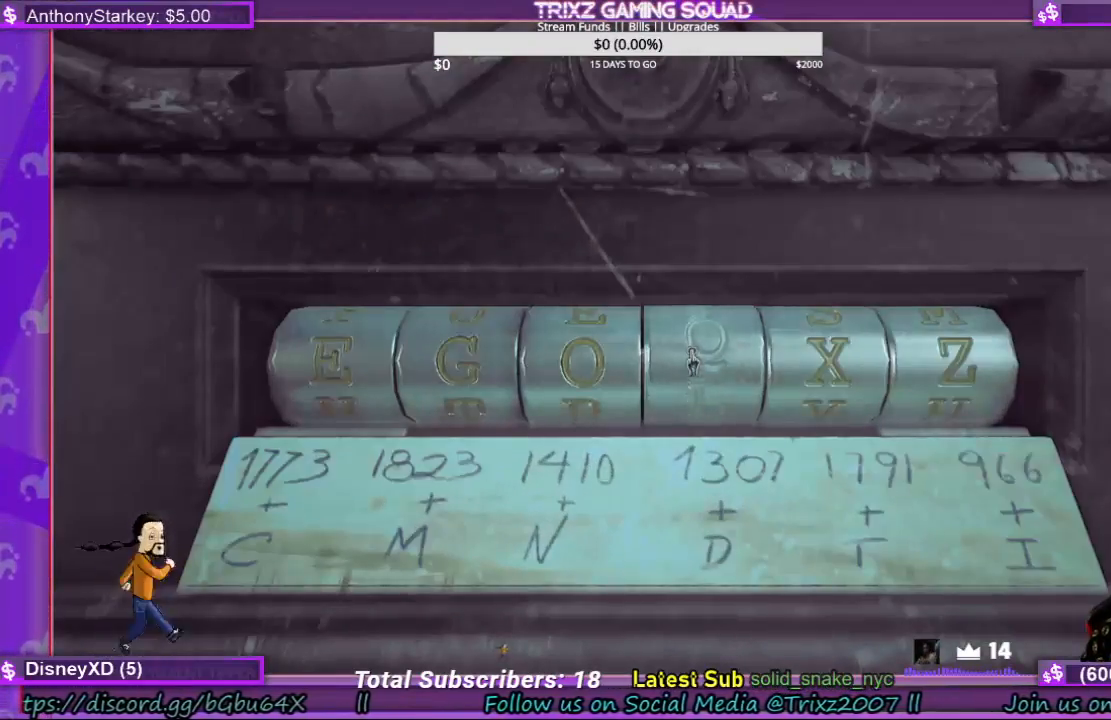
{"keys": [], "mouse": [], "events": [[367, "mouse_left", "down"], [467, "mouse_left", "up"]]}
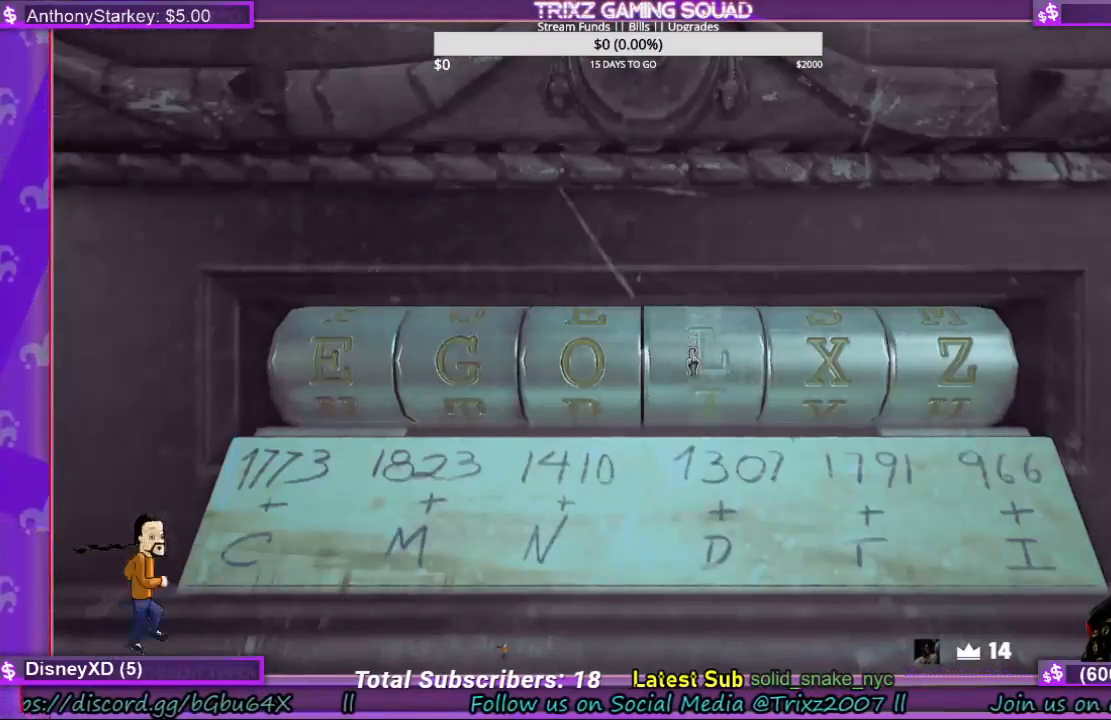
{"keys": [], "mouse": [], "events": [[400, "mouse_left", "down"], [500, "mouse_left", "up"]]}
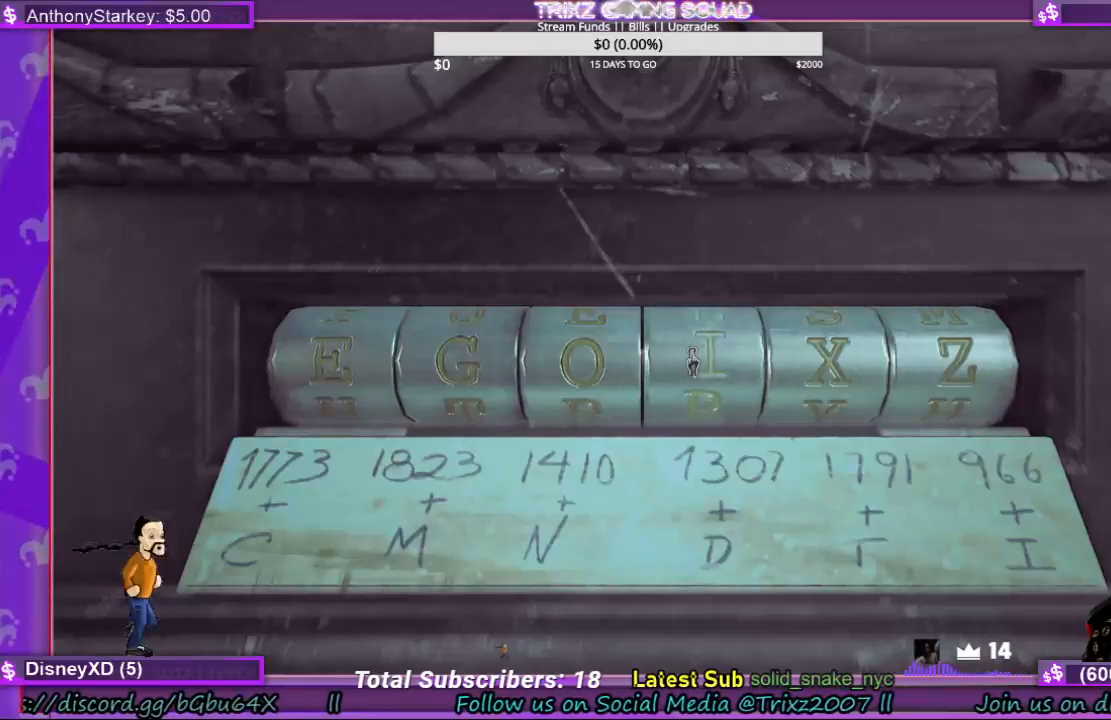
{"keys": [], "mouse": ["left"], "events": [[433, "mouse_left", "down"]]}
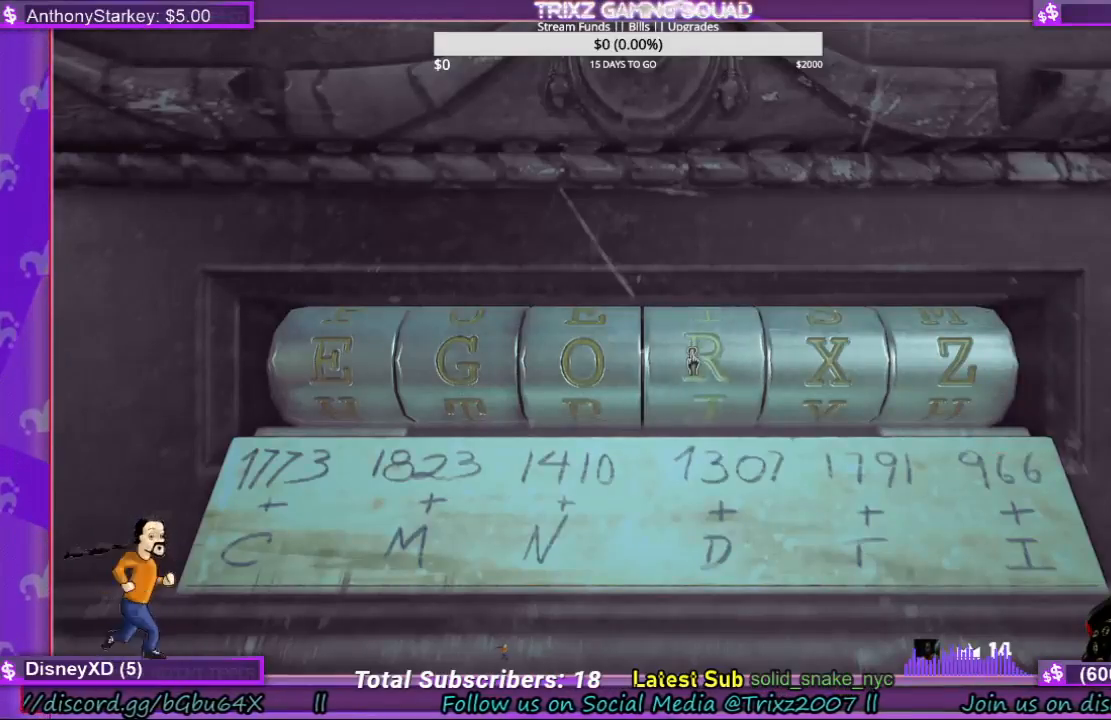
{"keys": [], "mouse": ["left"], "events": [[100, "mouse_left", "up"], [467, "mouse_left", "down"]]}
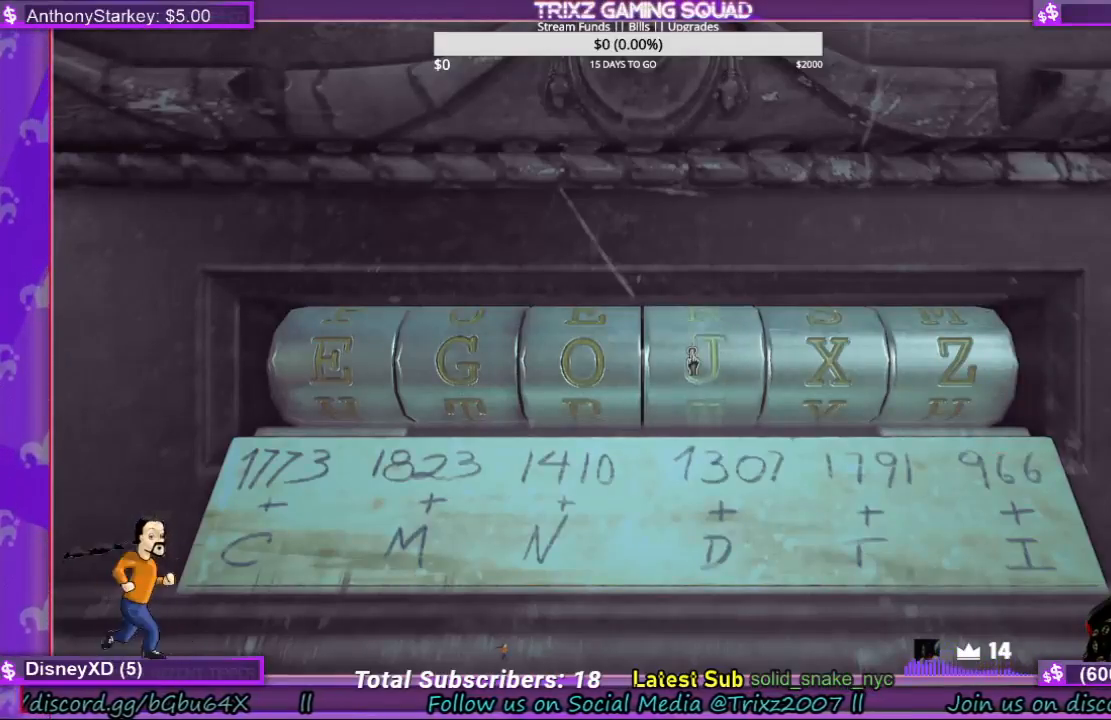
{"keys": [], "mouse": [], "events": [[133, "mouse_left", "up"]]}
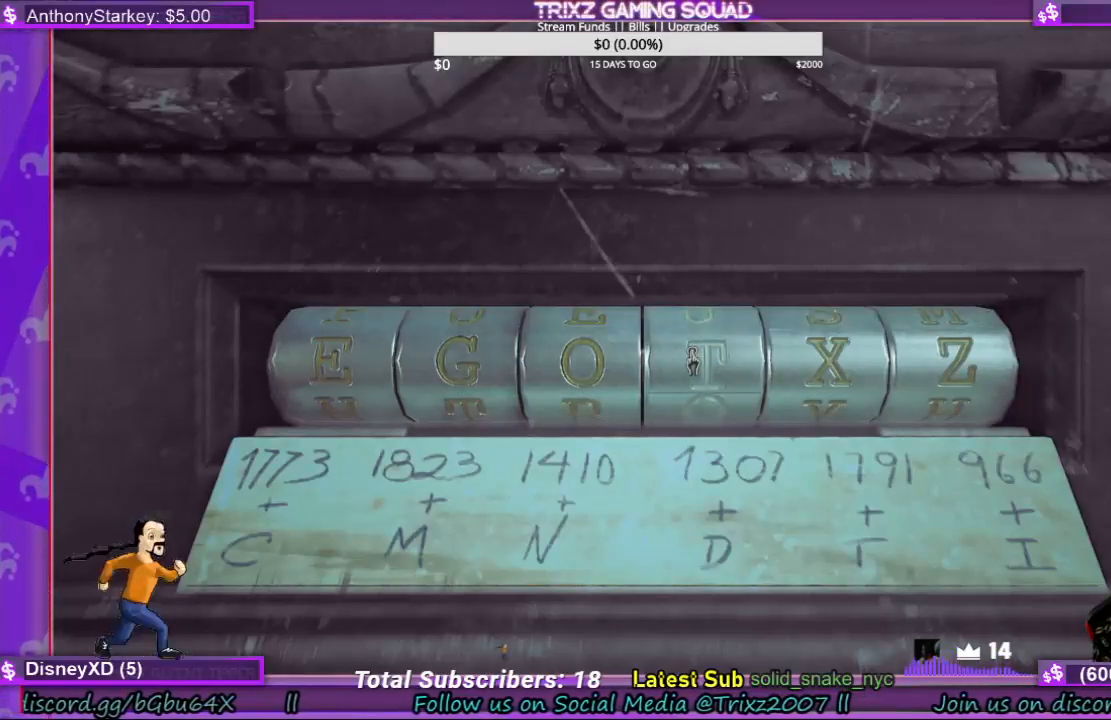
{"keys": [], "mouse": [], "events": [[233, "mouse_left", "down"], [333, "mouse_left", "up"]]}
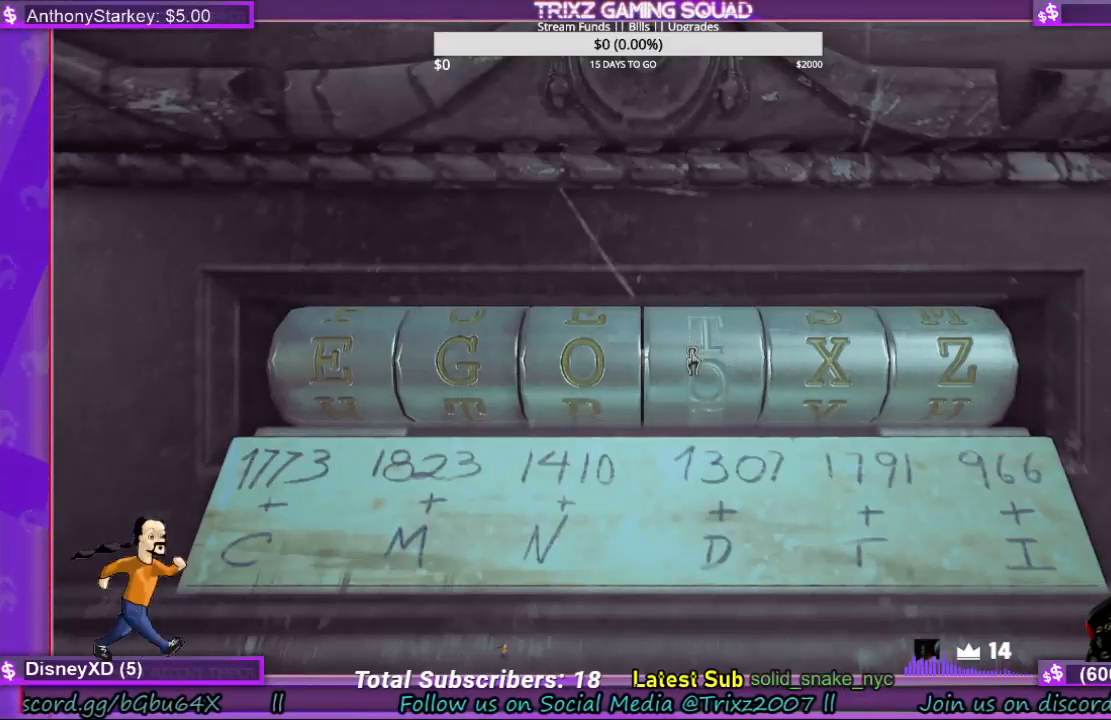
{"keys": [], "mouse": [], "events": [[333, "mouse_left", "down"], [500, "mouse_left", "up"]]}
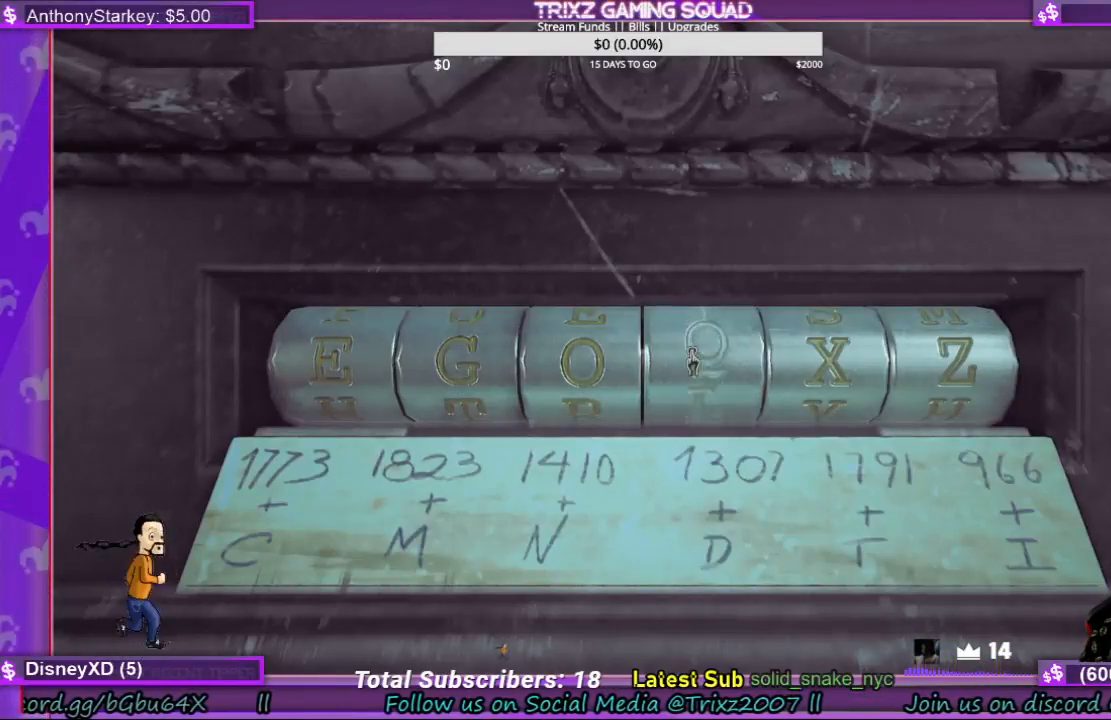
{"keys": [], "mouse": ["left"], "events": [[367, "mouse_left", "down"]]}
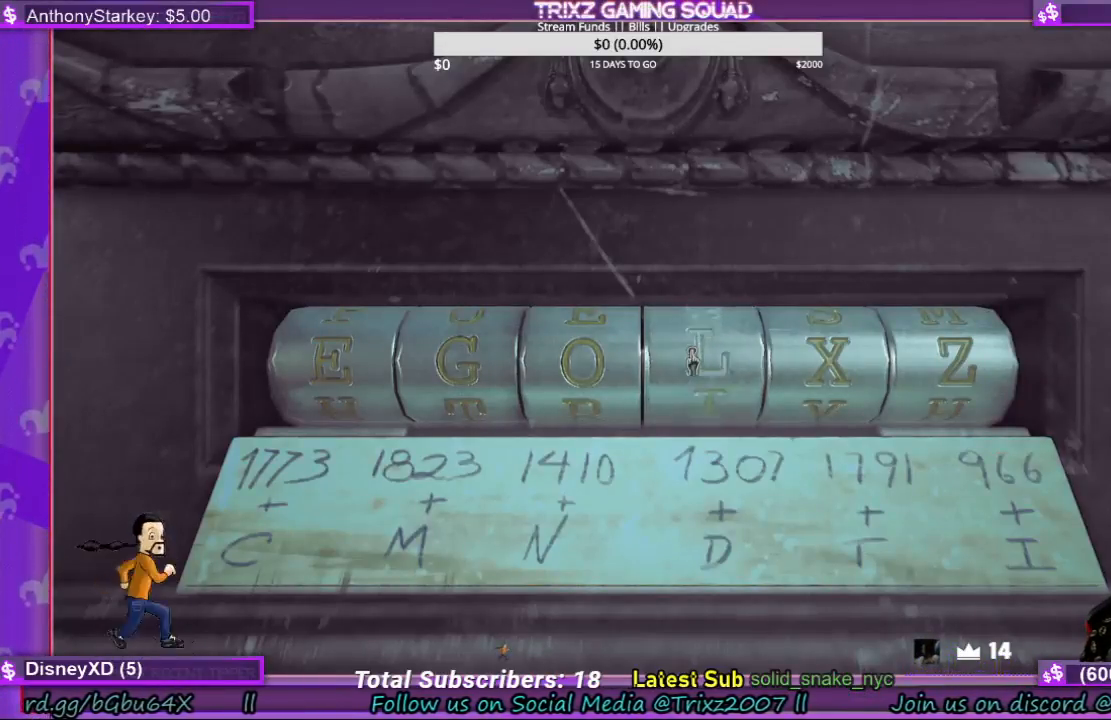
{"keys": [], "mouse": ["left"], "events": [[33, "mouse_left", "up"], [433, "mouse_left", "down"]]}
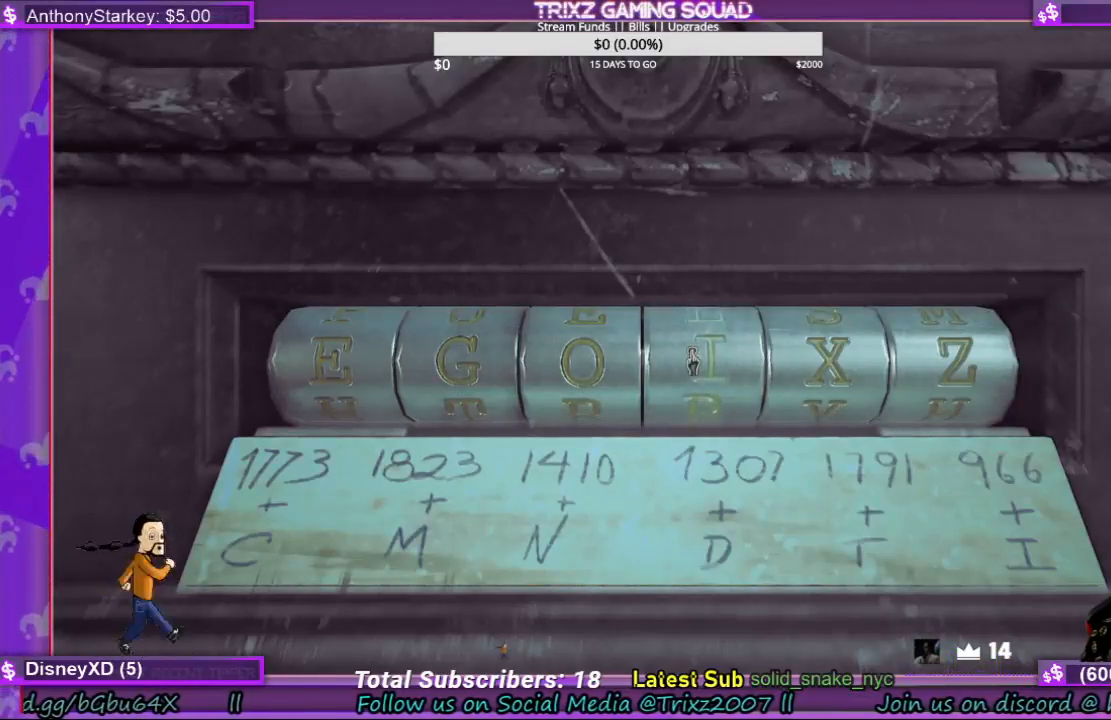
{"keys": [], "mouse": [], "events": [[100, "mouse_left", "up"]]}
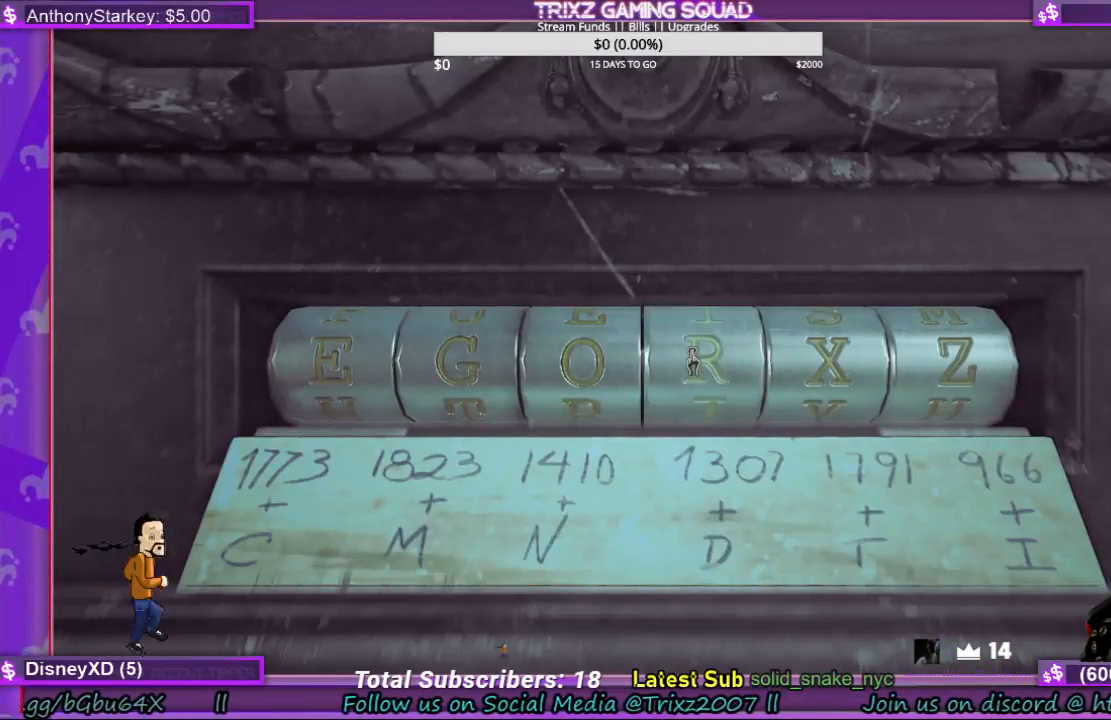
{"keys": [], "mouse": [], "events": [[33, "mouse_left", "down"], [233, "mouse_left", "up"]]}
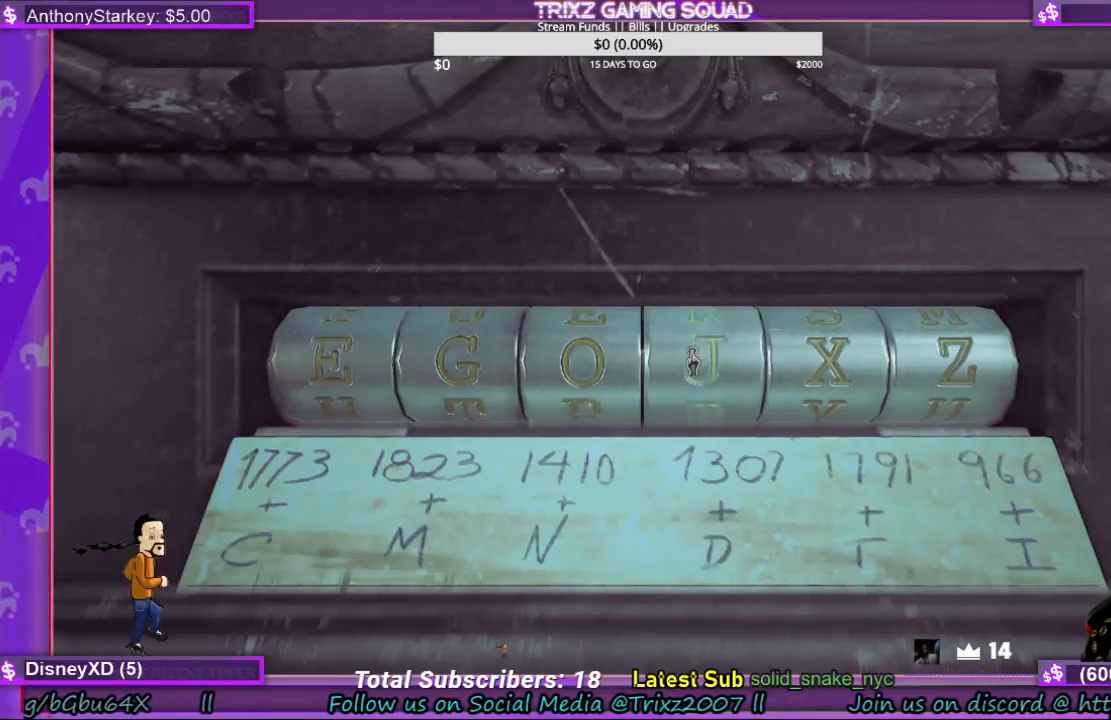
{"keys": [], "mouse": [], "events": [[33, "mouse_left", "down"], [167, "mouse_left", "up"]]}
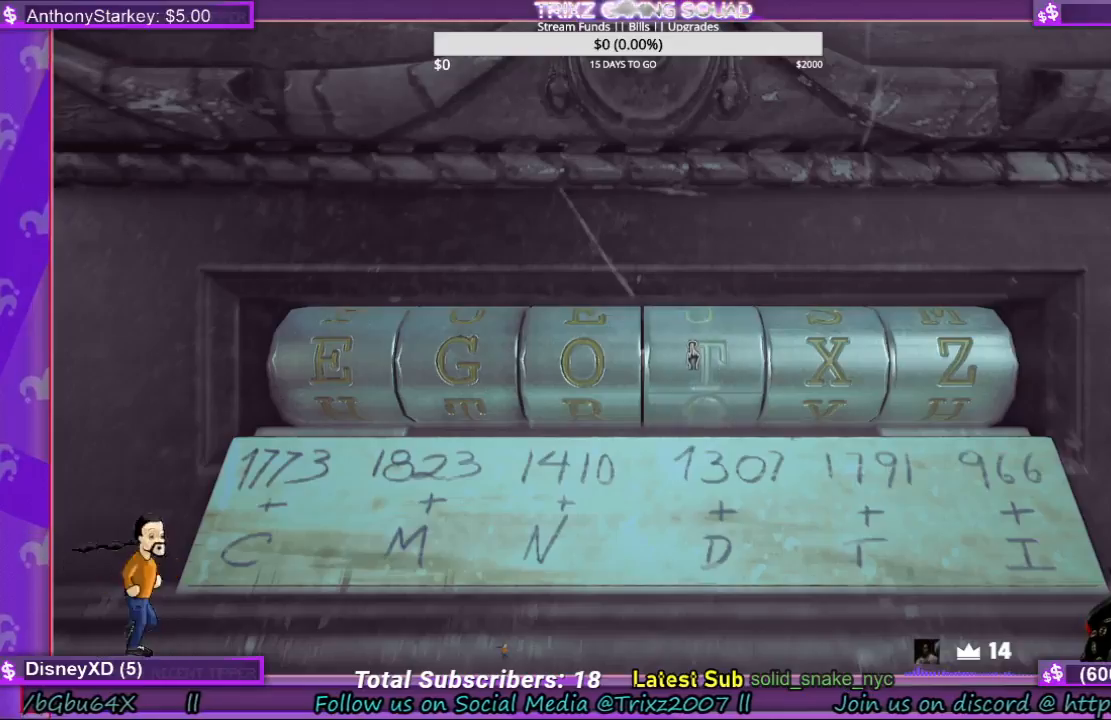
{"keys": [], "mouse": ["left"], "events": [[67, "mouse_left", "down"], [200, "mouse_left", "up"], [500, "mouse_left", "down"]]}
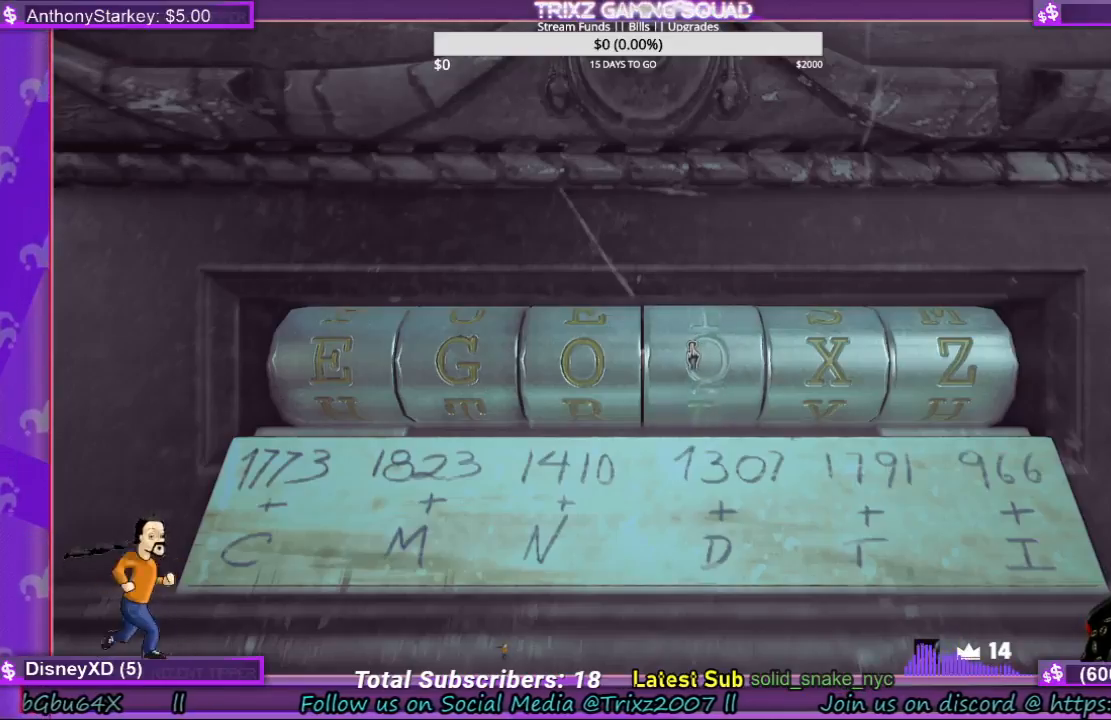
{"keys": [], "mouse": [], "events": [[167, "mouse_left", "up"], [300, "mouse_left", "down"], [467, "mouse_left", "up"]]}
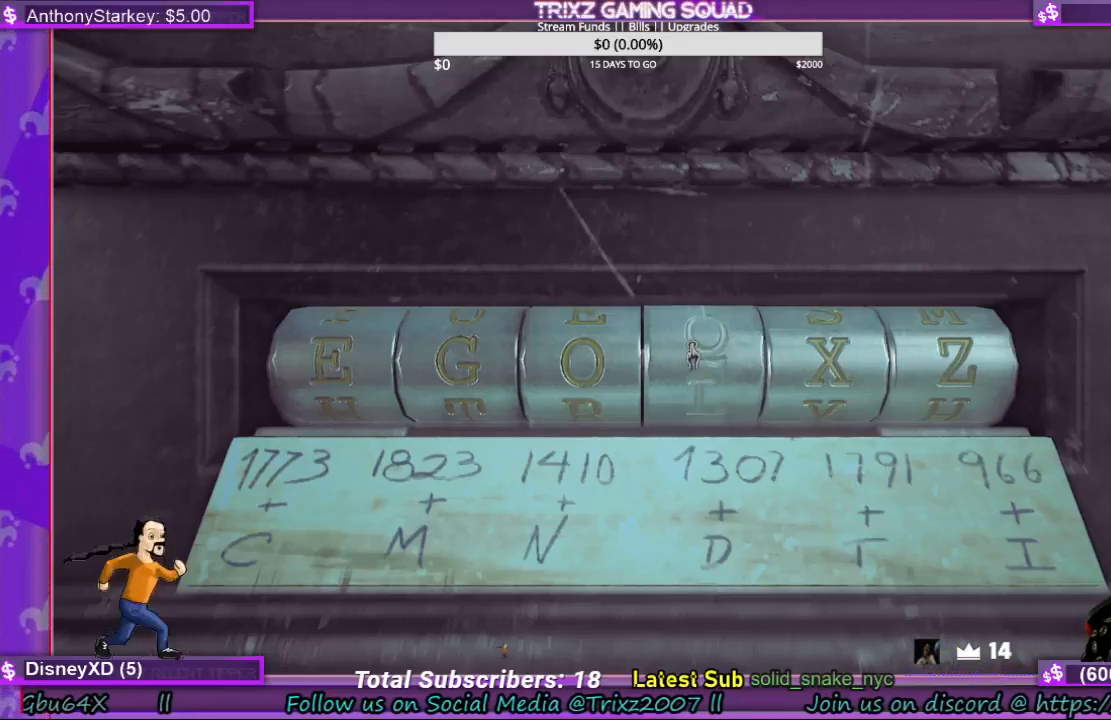
{"keys": [], "mouse": ["left"], "events": [[400, "mouse_left", "down"]]}
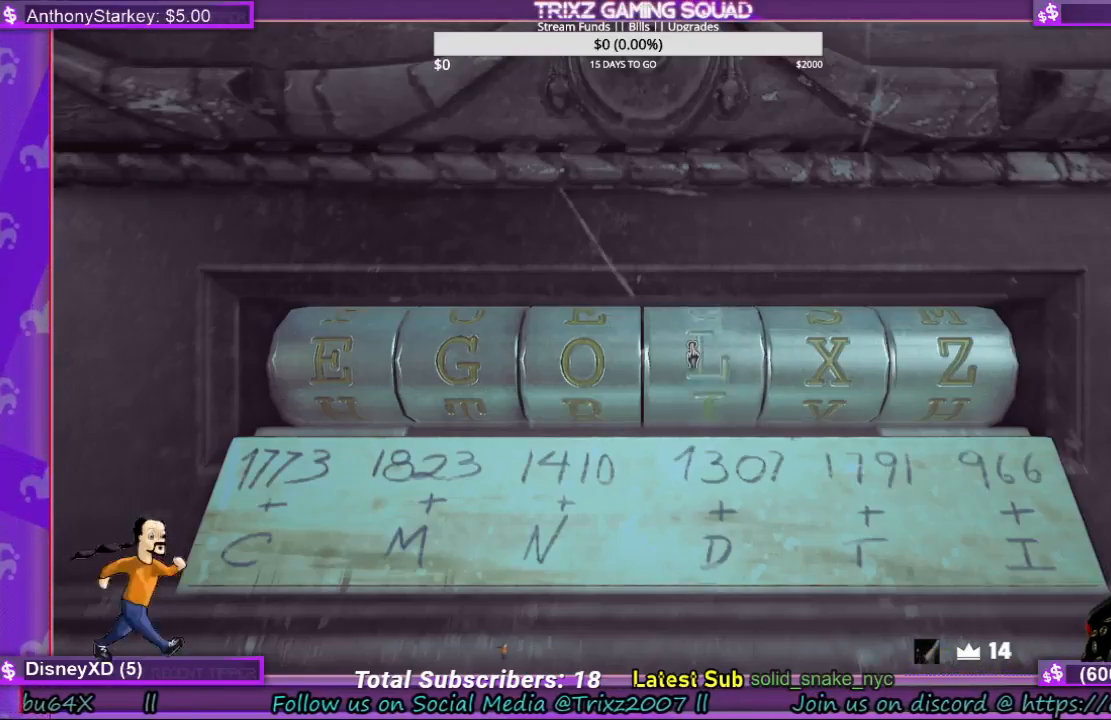
{"keys": [], "mouse": [], "events": [[100, "mouse_left", "up"]]}
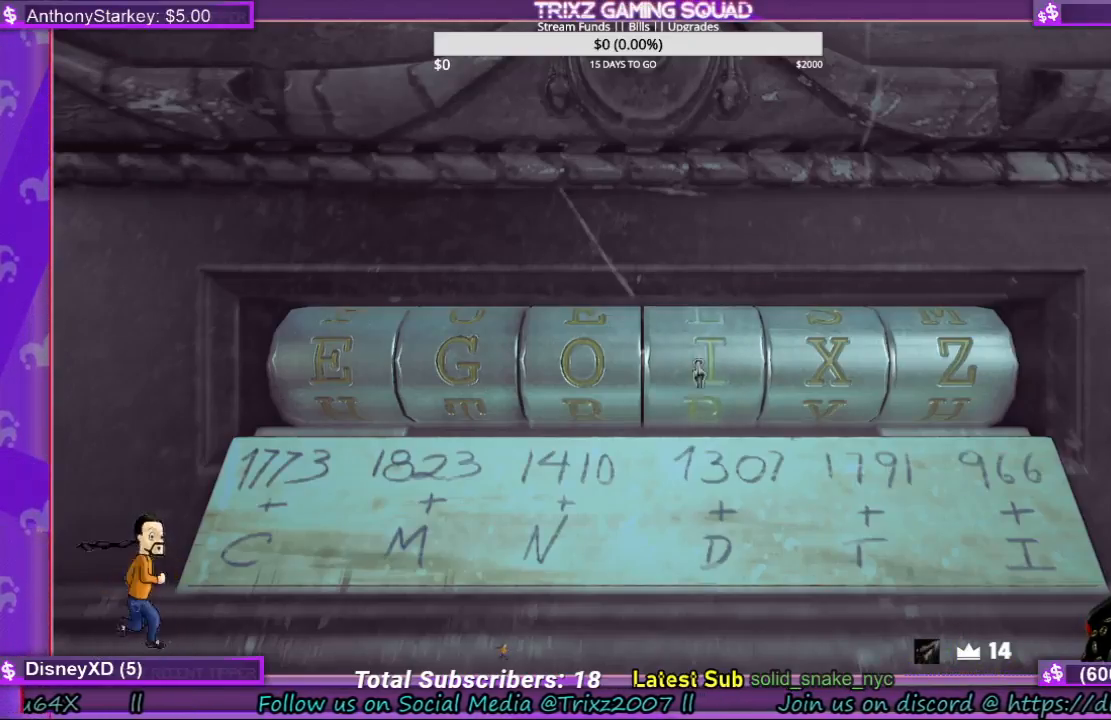
{"keys": [], "mouse": [], "events": [[167, "e", "down"], [267, "e", "up"]]}
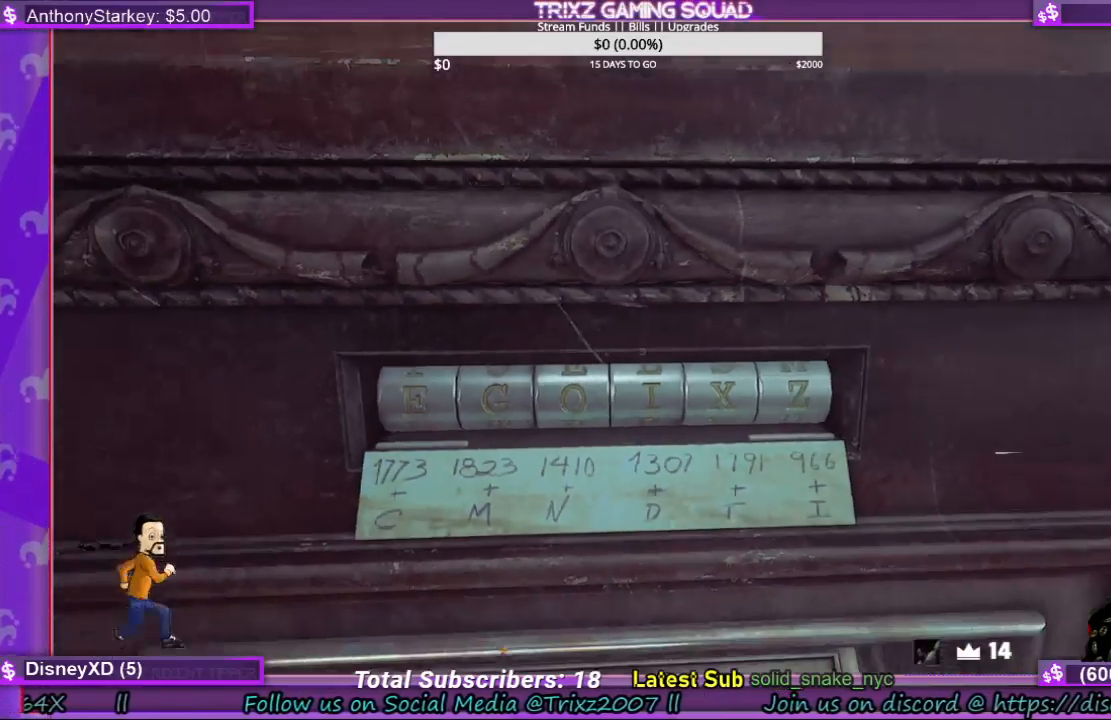
{"keys": [], "mouse": [], "events": []}
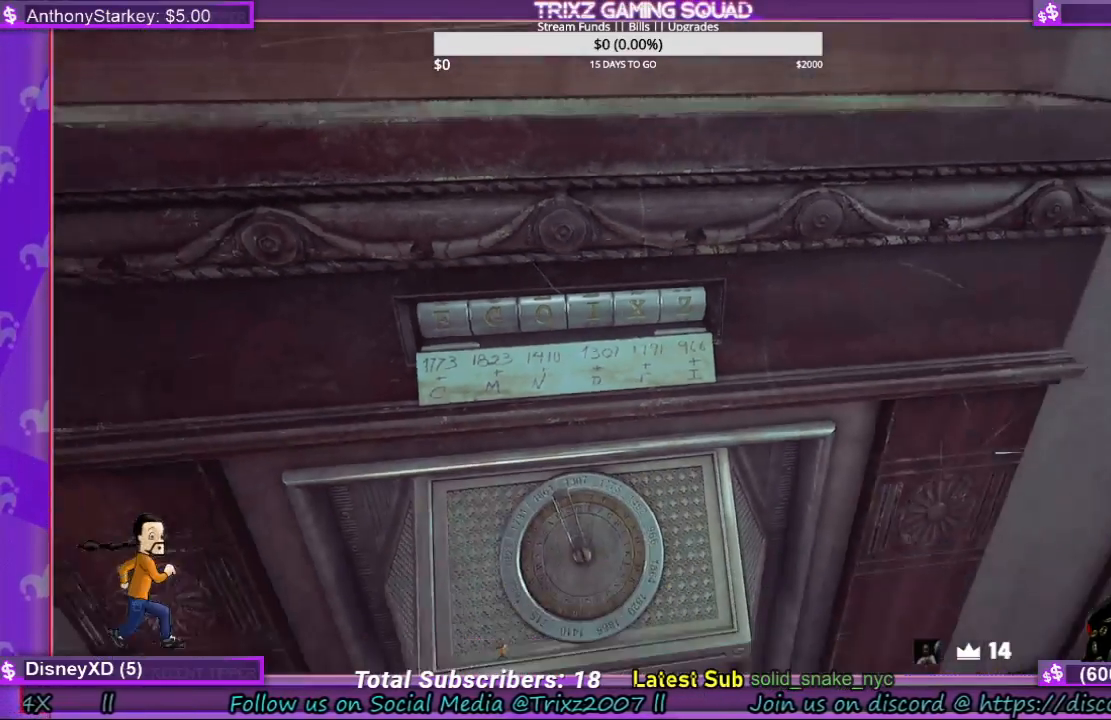
{"keys": [], "mouse": [], "events": []}
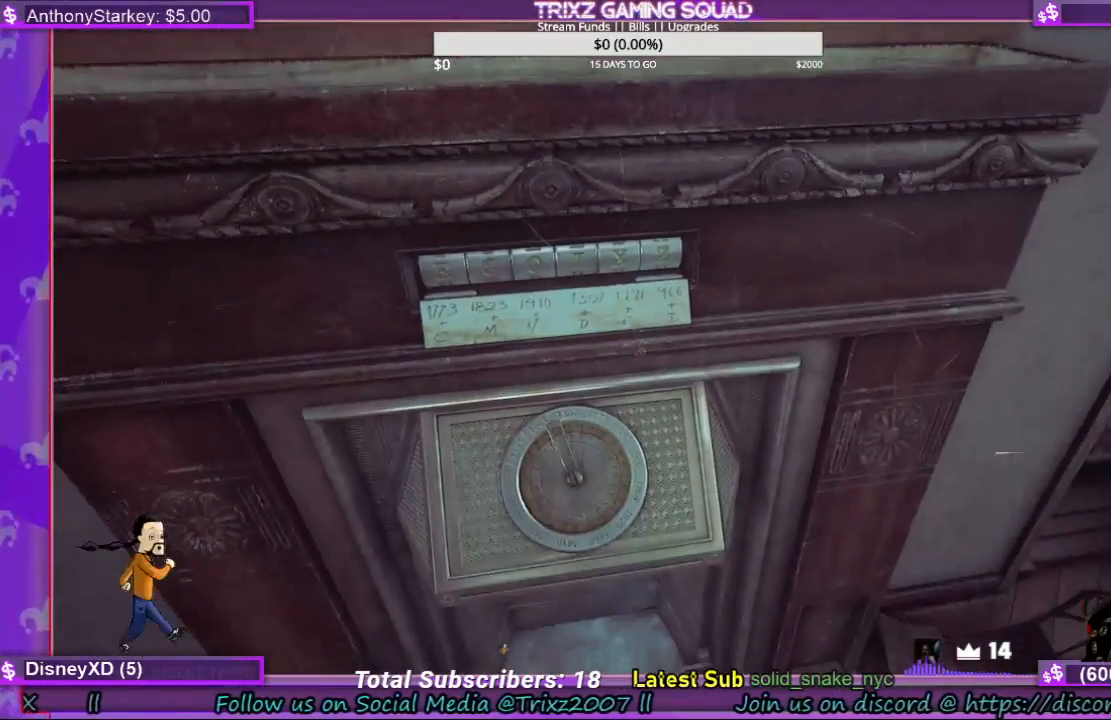
{"keys": [], "mouse": [], "events": []}
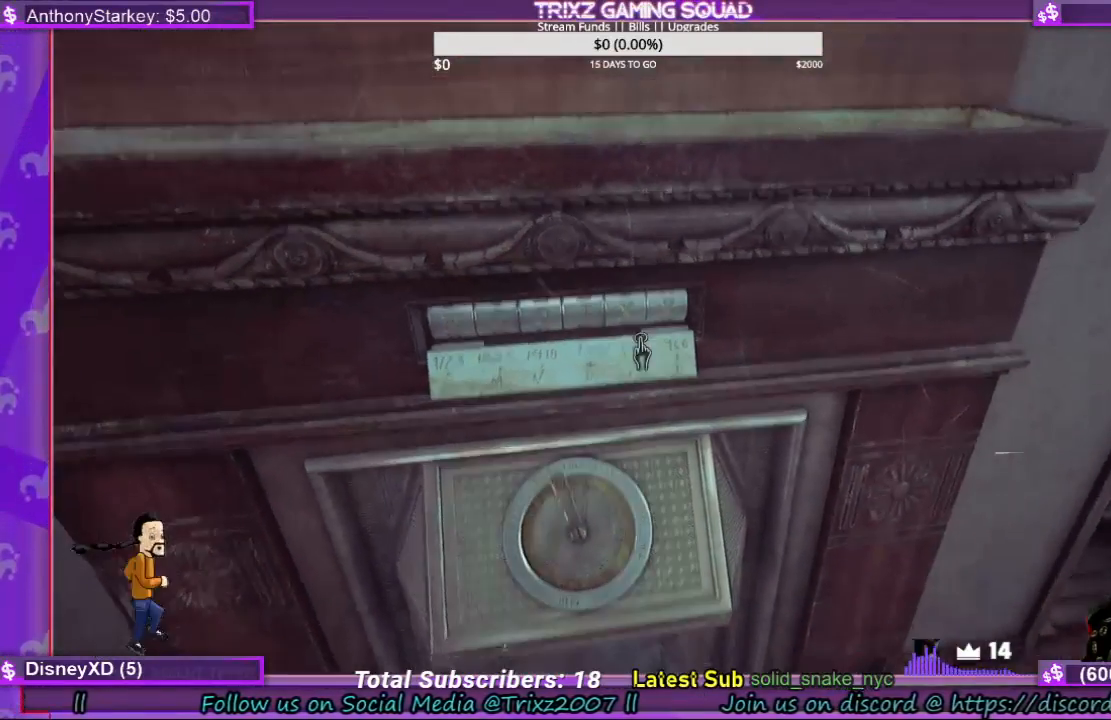
{"keys": [], "mouse": [], "events": [[33, "e", "down"], [133, "e", "up"], [300, "mouse_left", "down"], [433, "mouse_left", "up"]]}
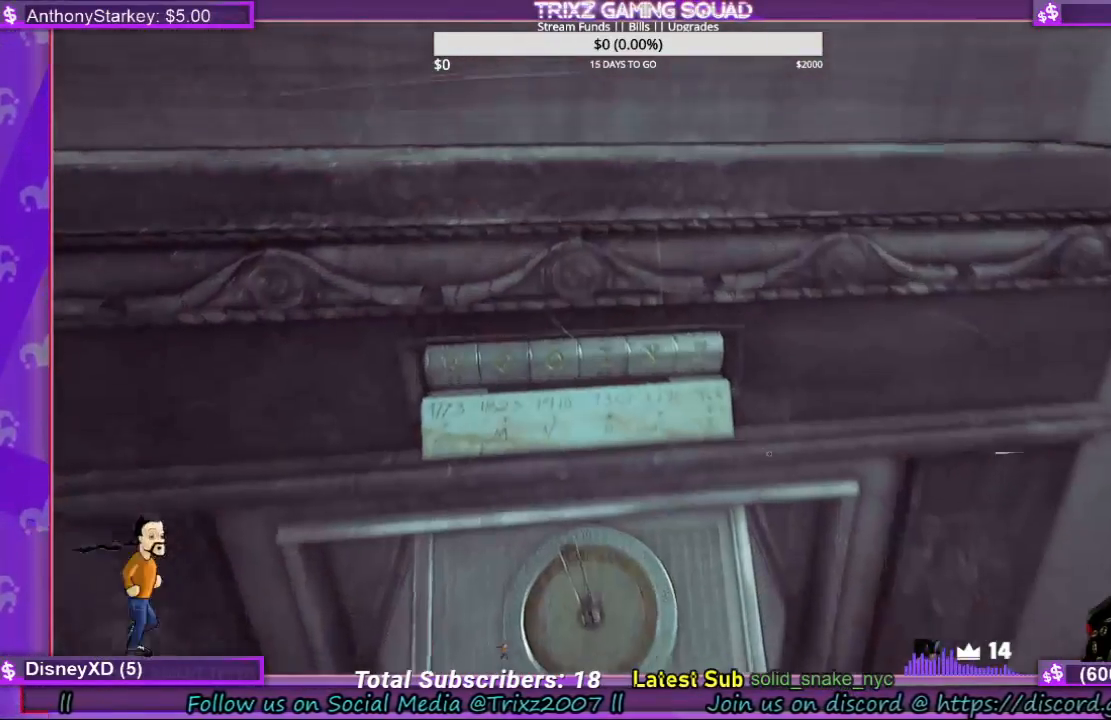
{"keys": [], "mouse": [], "events": []}